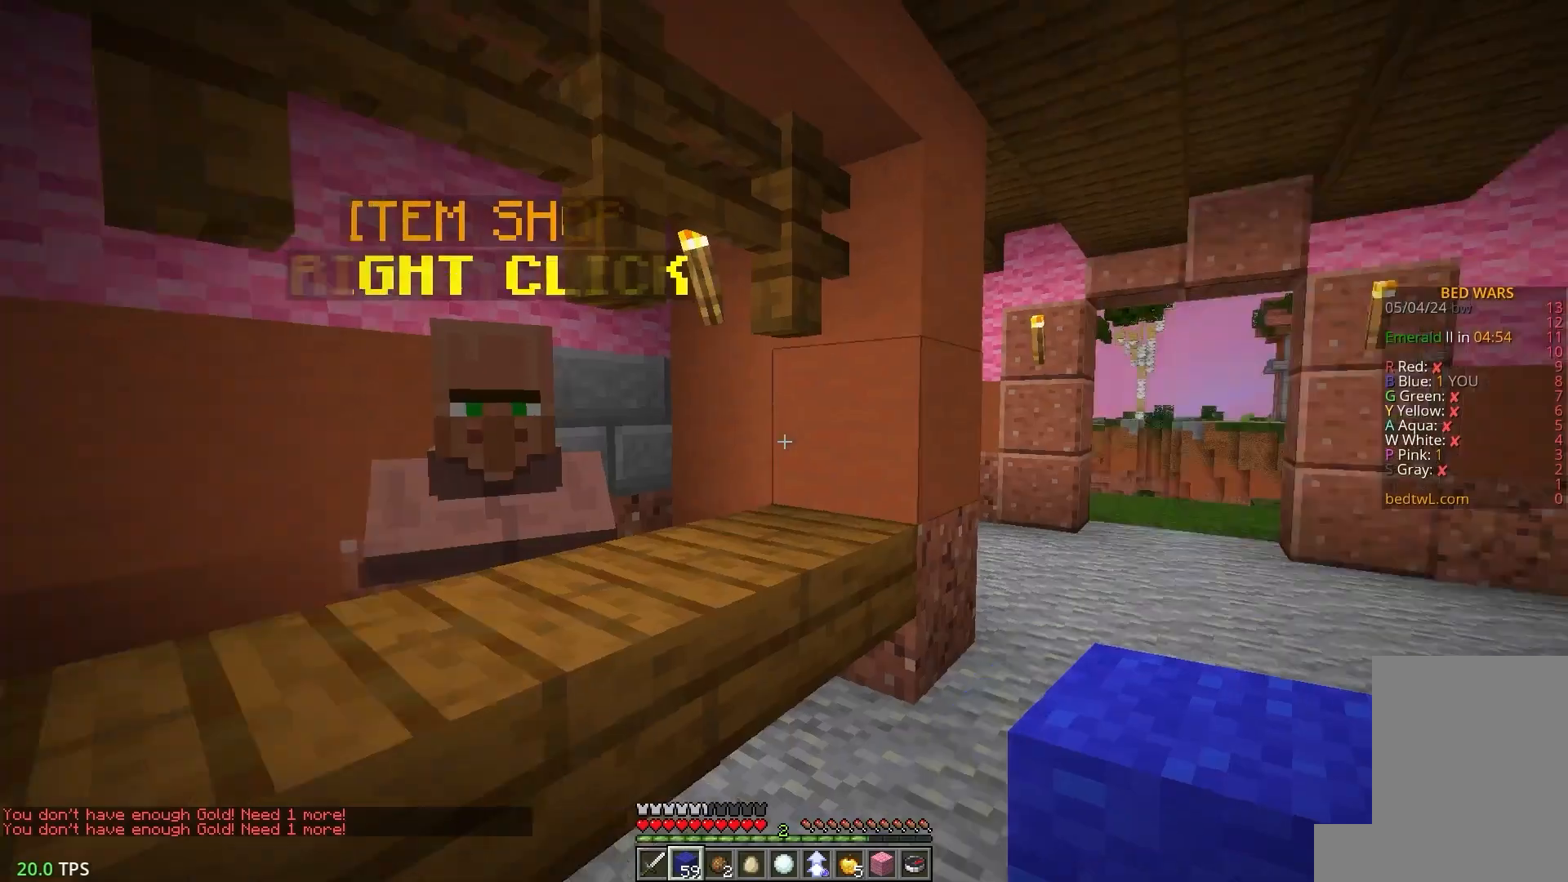
Gameplay with keyboard and mouse; each line is a JSON object with the keys and mouse buttons held at the frame after it. "events" lists presses ("down") and releases ("up") of "a", "d", "s", "w", "mouse_left" and "mouse_right" between this image and that frame as [ms after this image, input, new state], when the widget could be followed in between. "mouse_left", "mouse_right" = the "left", "right" buttons of the "mouse" list. No other keys are recorded. Fast repeated clicks can show as one long hold. Mouse movement is not recorded.
{"keys": ["d", "w"], "mouse": [], "events": [[67, "w", "down"], [250, "d", "down"]]}
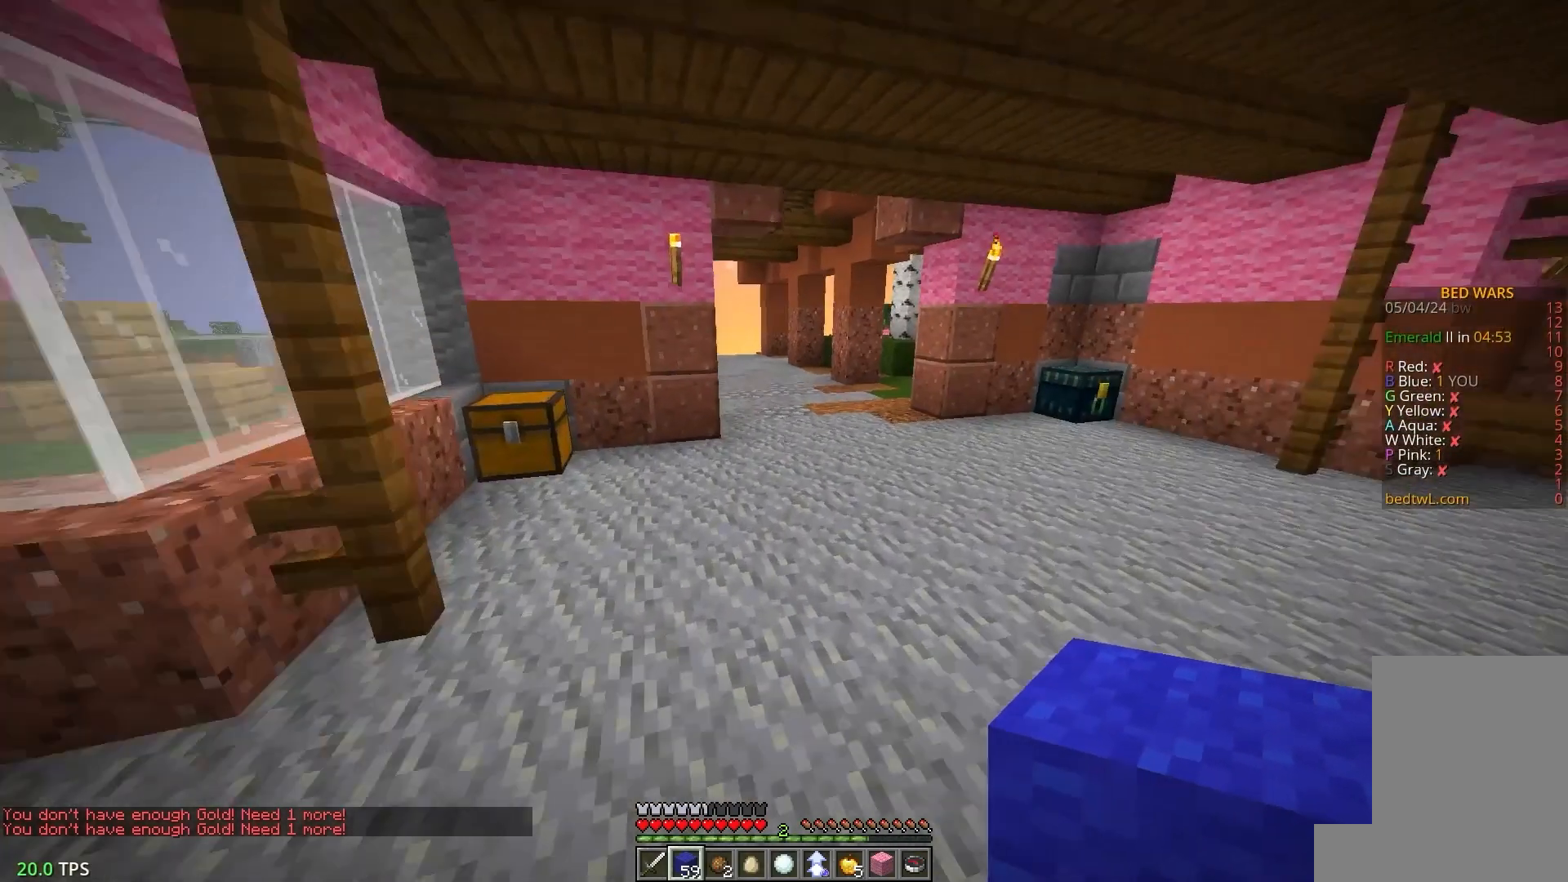
{"keys": ["w"], "mouse": [], "events": [[233, "d", "up"]]}
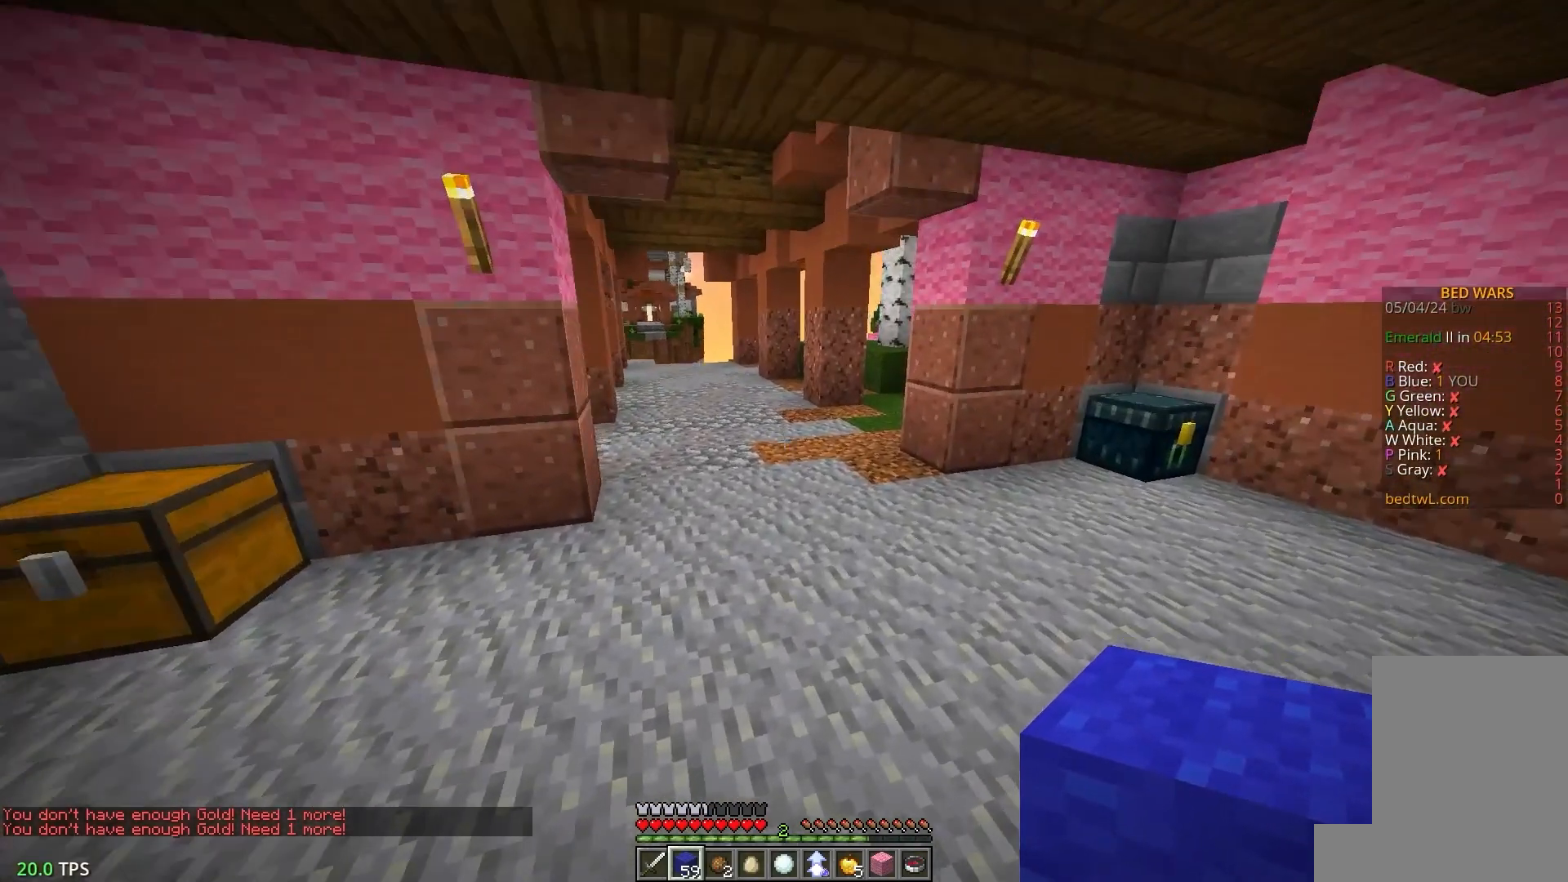
{"keys": ["w"], "mouse": [], "events": [[233, "a", "down"], [400, "a", "up"]]}
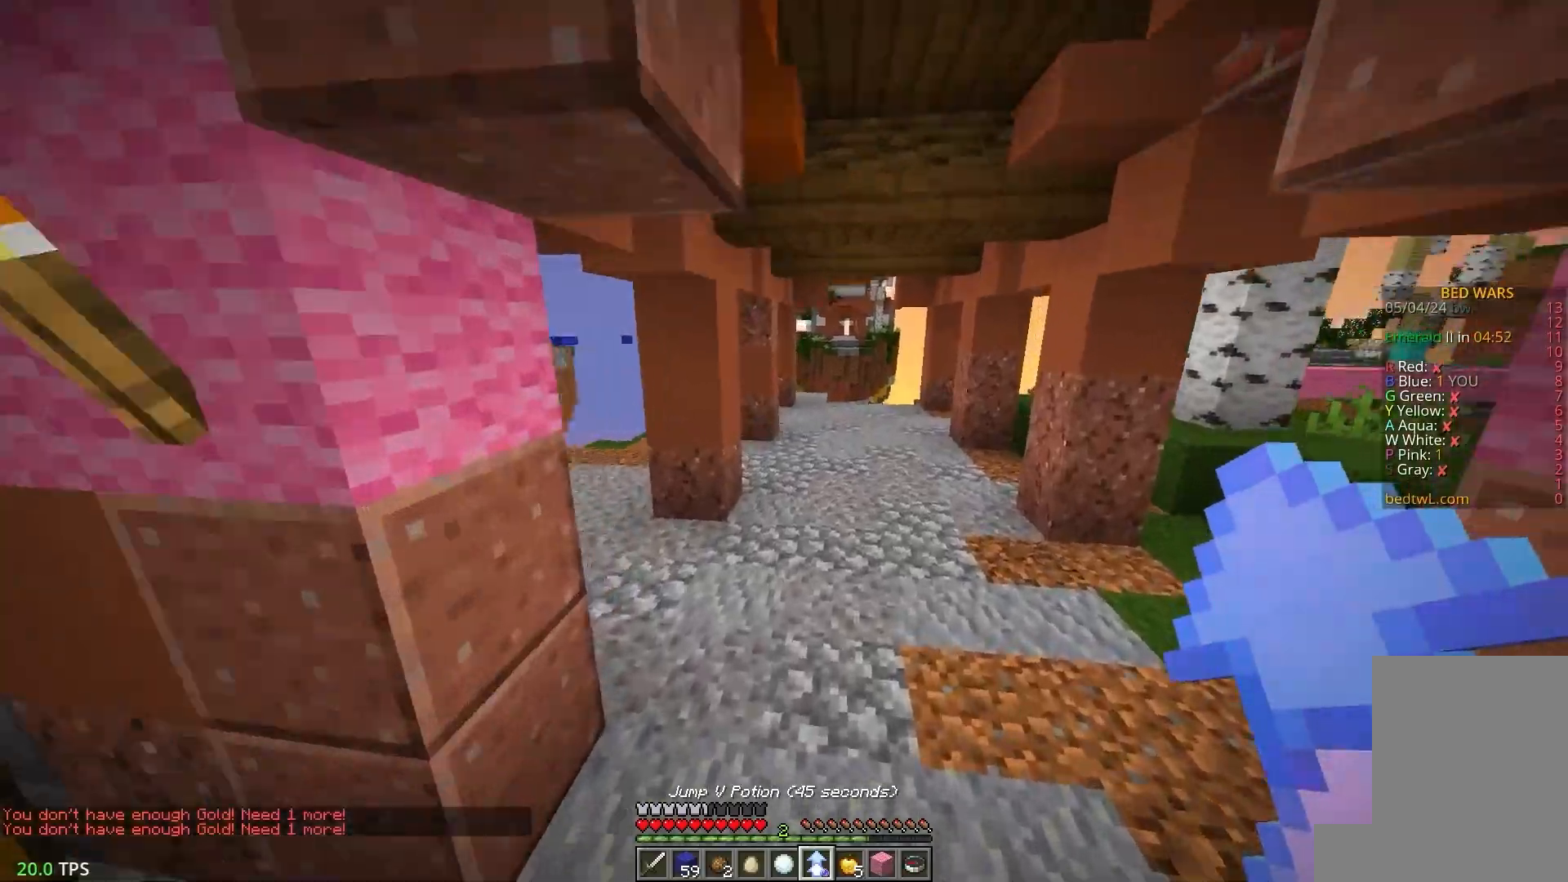
{"keys": ["a", "w"], "mouse": [], "events": [[300, "a", "down"]]}
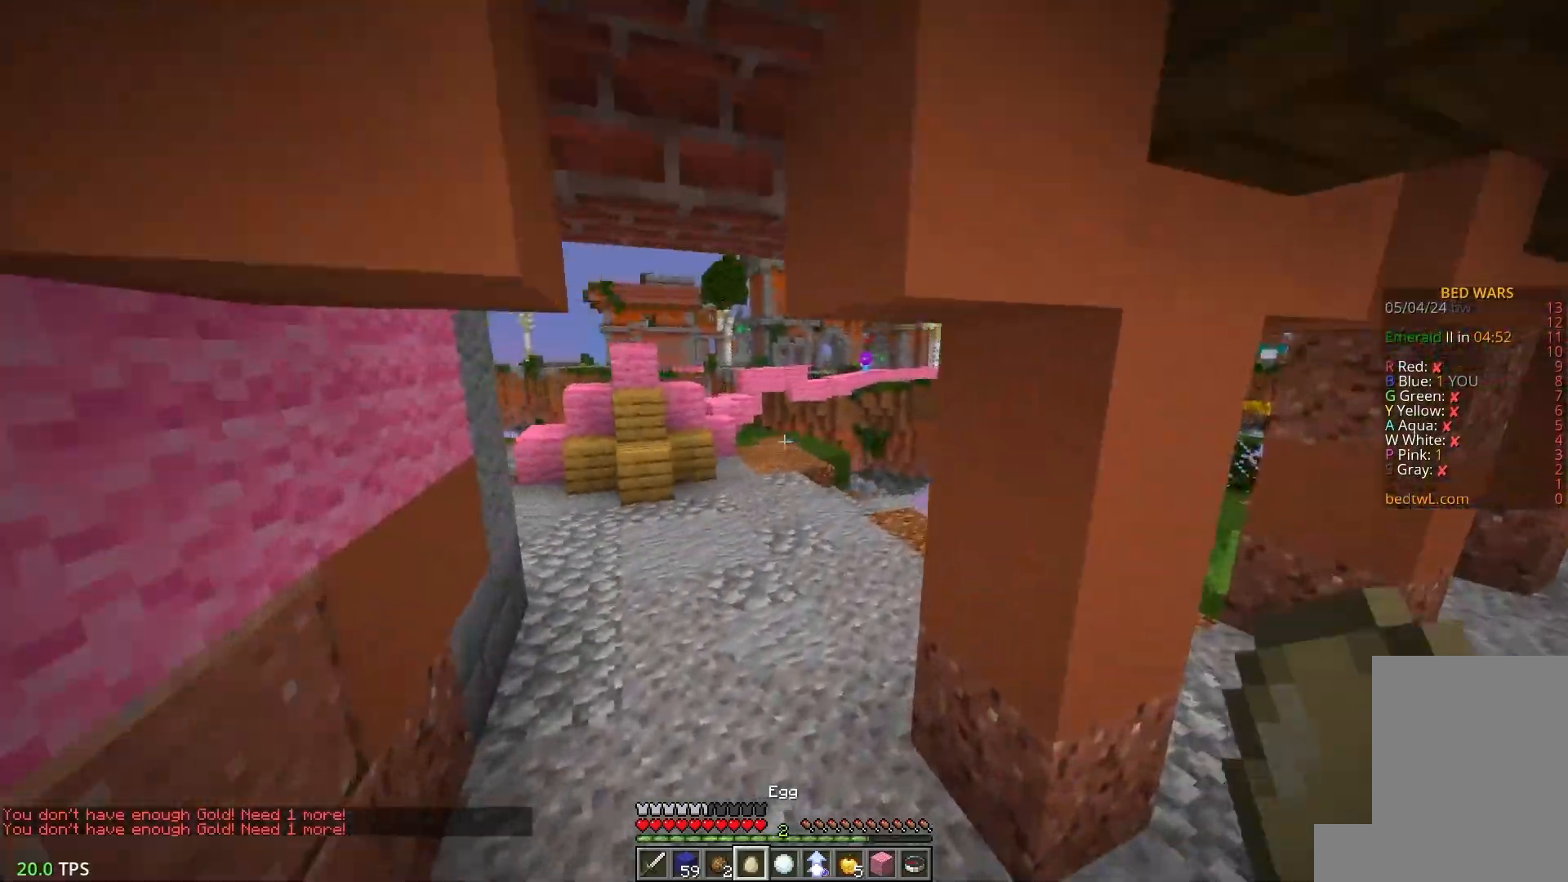
{"keys": ["w"], "mouse": [], "events": [[483, "a", "up"]]}
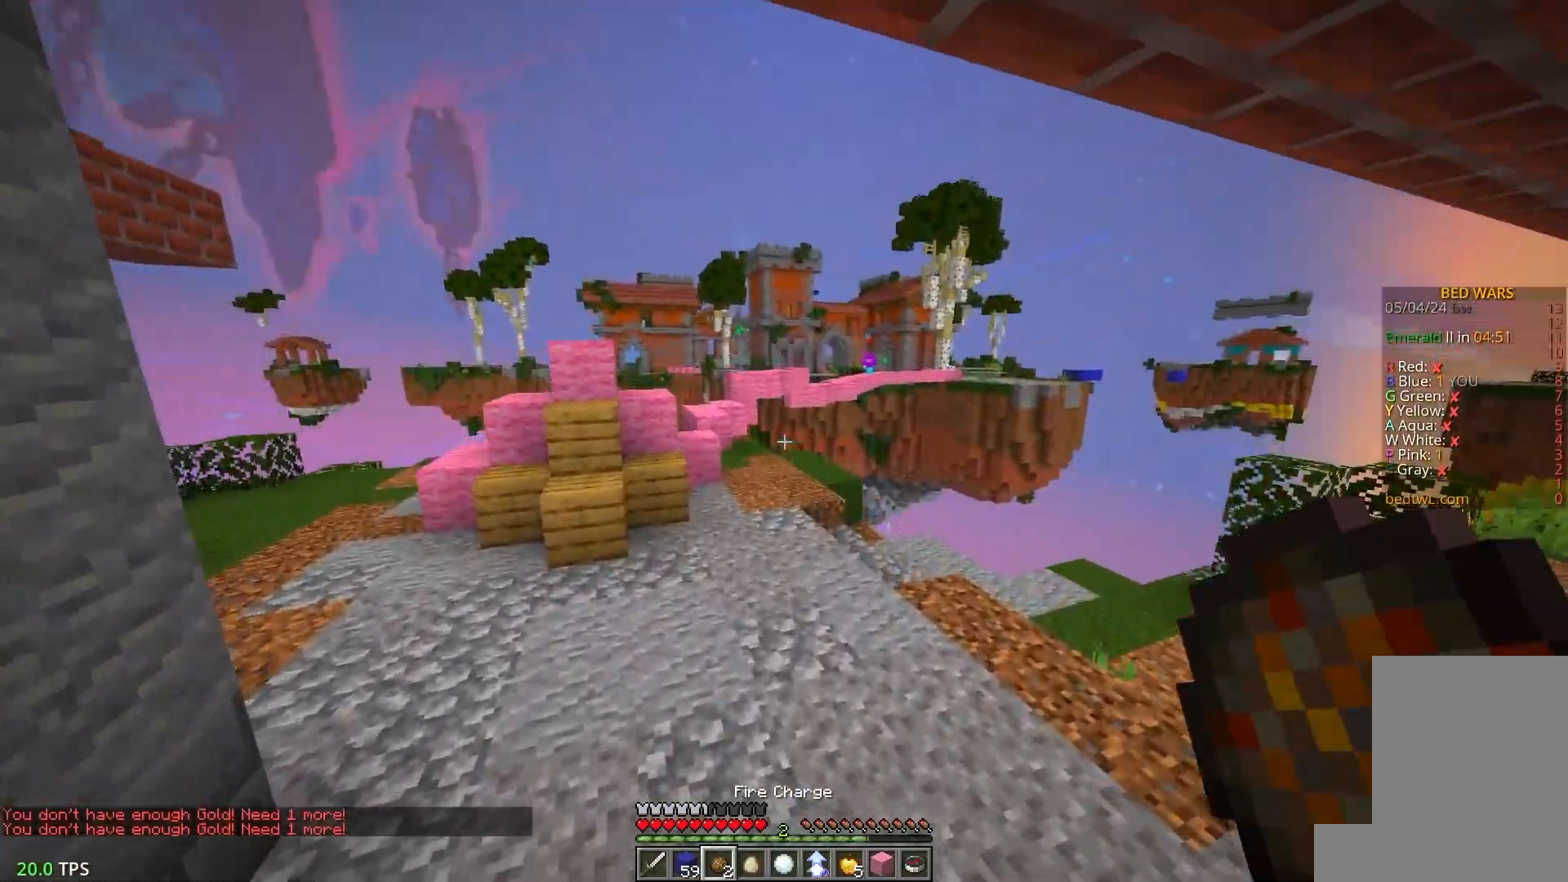
{"keys": ["s"], "mouse": ["right"], "events": [[17, "w", "up"], [117, "s", "down"], [300, "mouse_right", "down"]]}
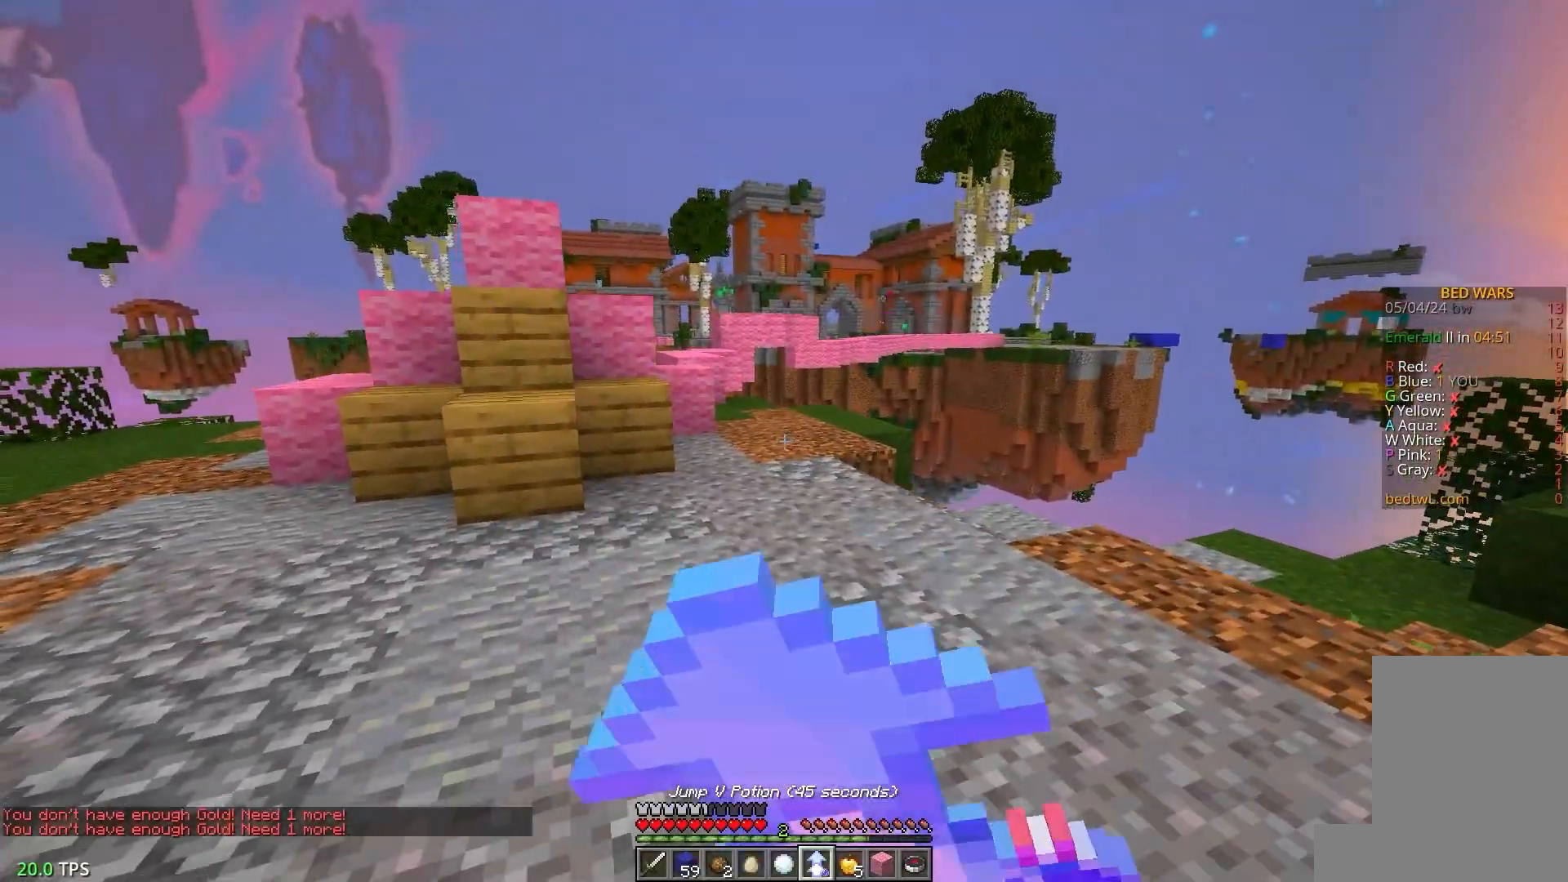
{"keys": [], "mouse": ["left", "right"], "events": [[83, "s", "up"], [150, "w", "down"], [283, "a", "down"], [317, "mouse_left", "down"], [483, "w", "up"], [500, "a", "up"]]}
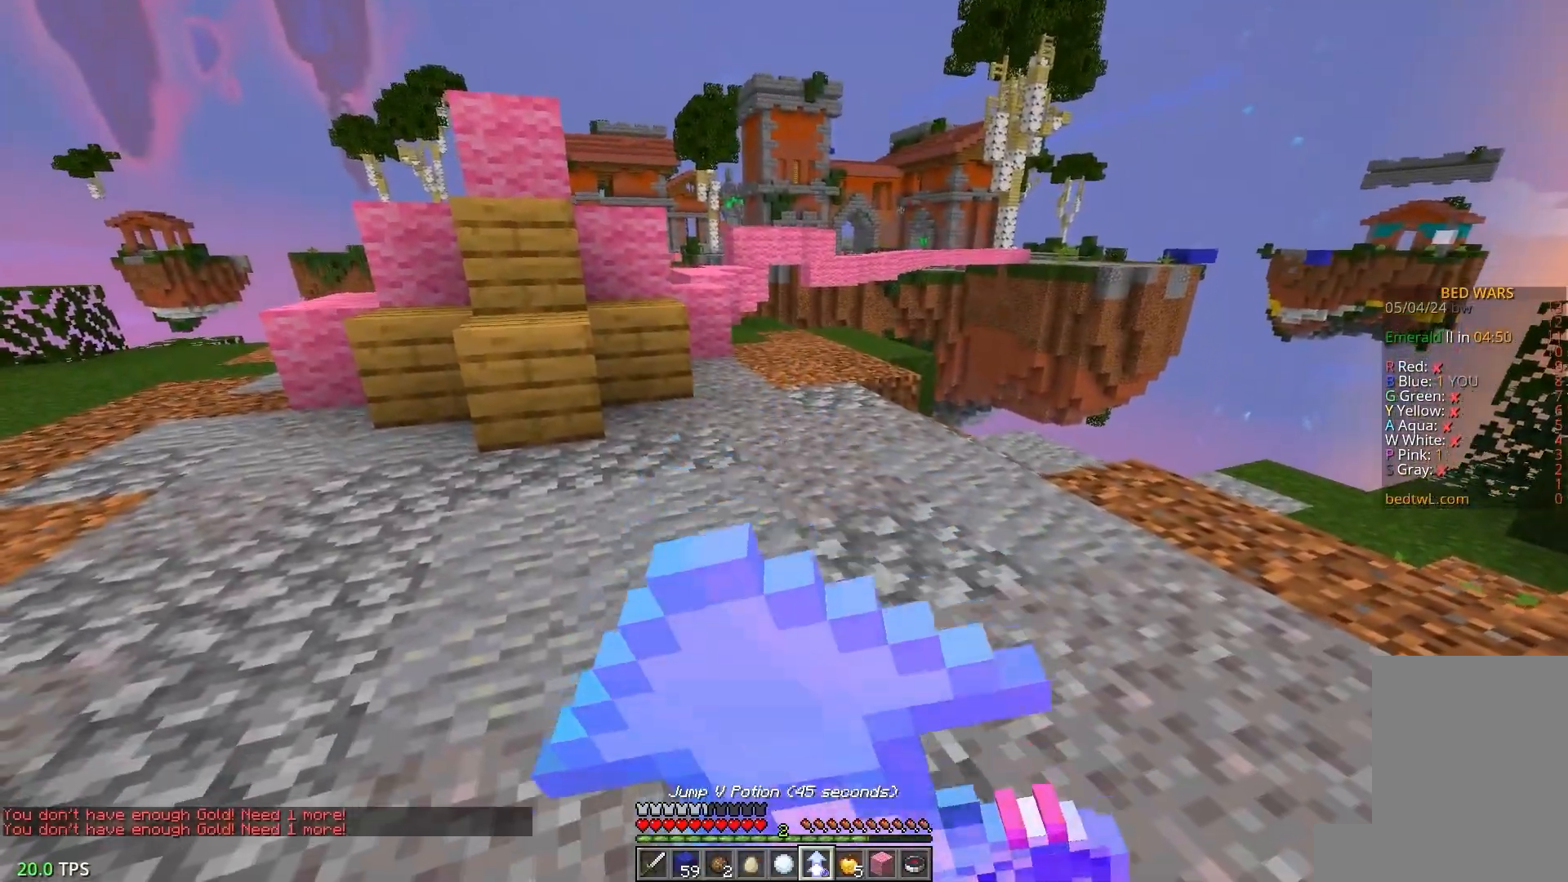
{"keys": ["d", "w"], "mouse": ["left", "right"], "events": [[67, "s", "down"], [183, "d", "down"], [367, "s", "up"], [450, "w", "down"]]}
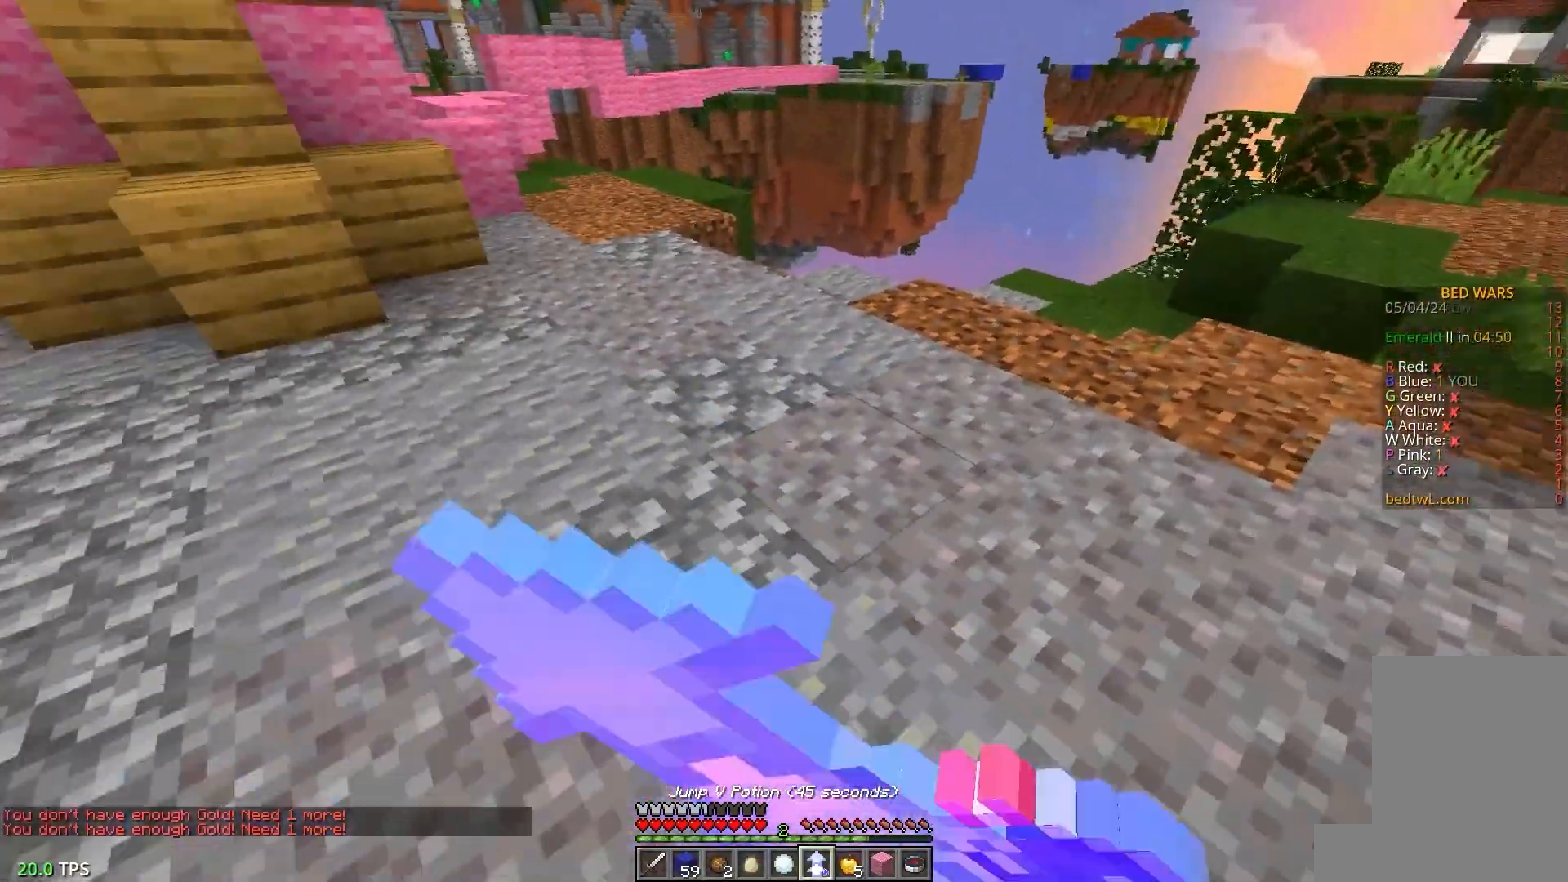
{"keys": ["w"], "mouse": ["left", "right"], "events": [[50, "d", "up"], [200, "a", "down"], [467, "a", "up"]]}
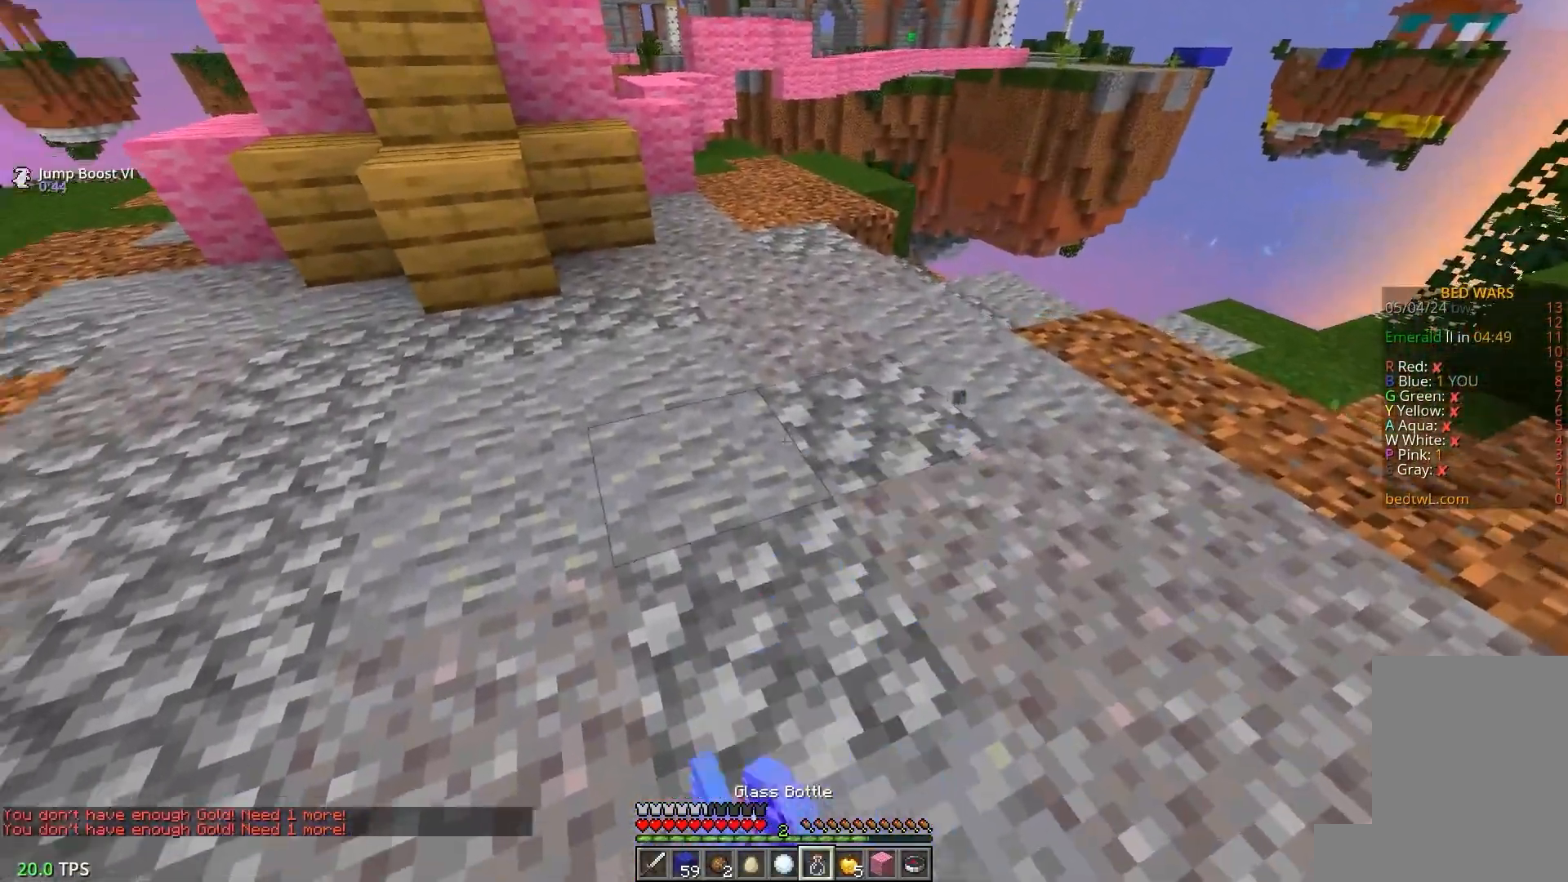
{"keys": [], "mouse": ["right"], "events": [[50, "mouse_left", "up"], [150, "mouse_right", "up"], [267, "w", "up"], [283, "mouse_right", "down"]]}
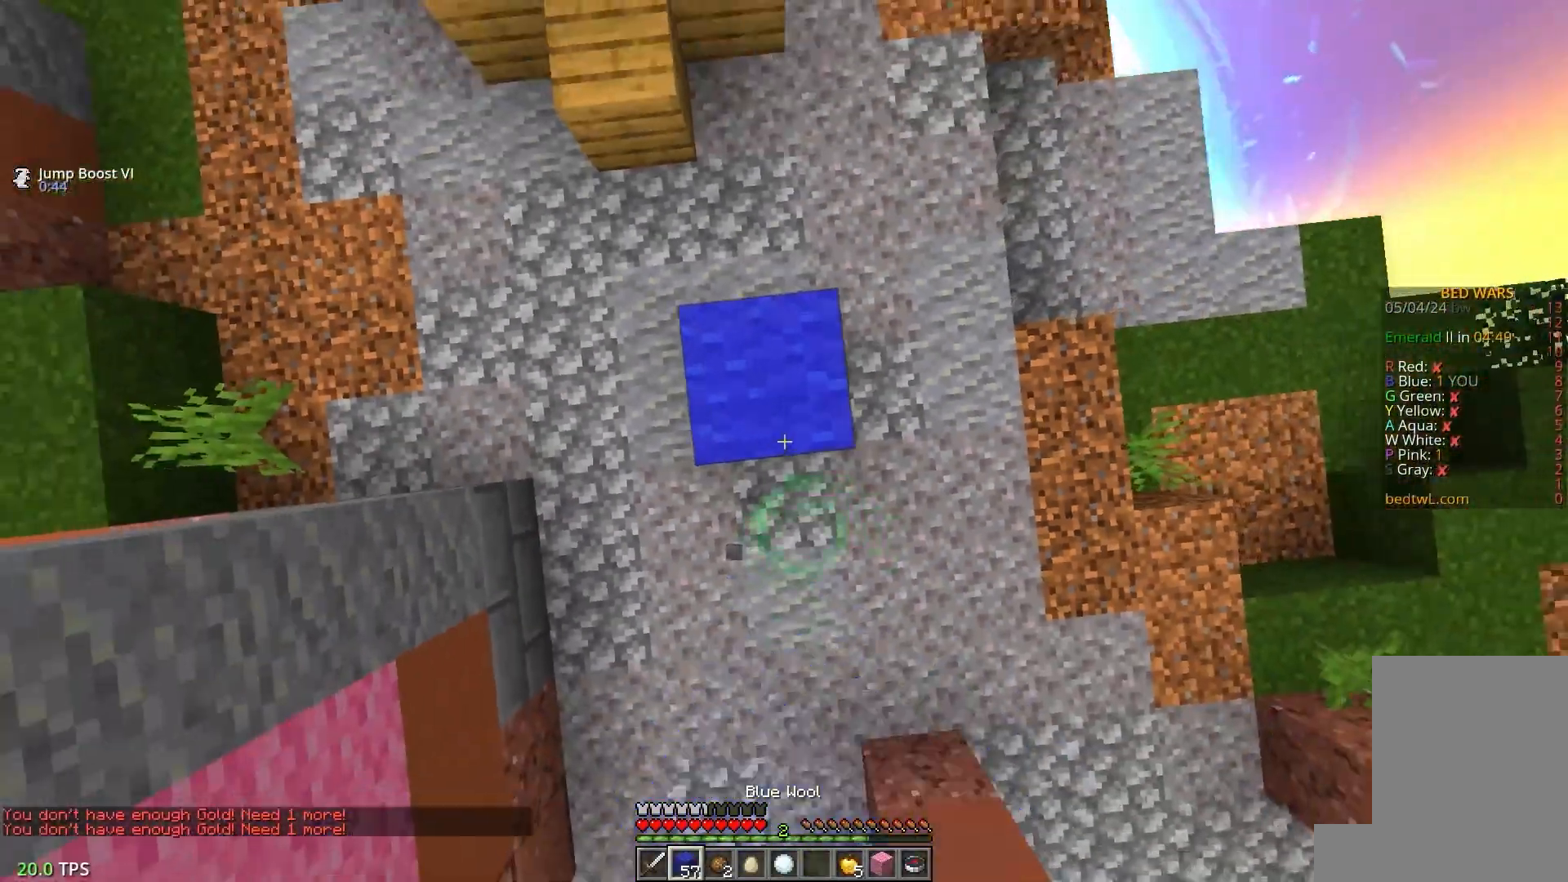
{"keys": [], "mouse": ["right"], "events": []}
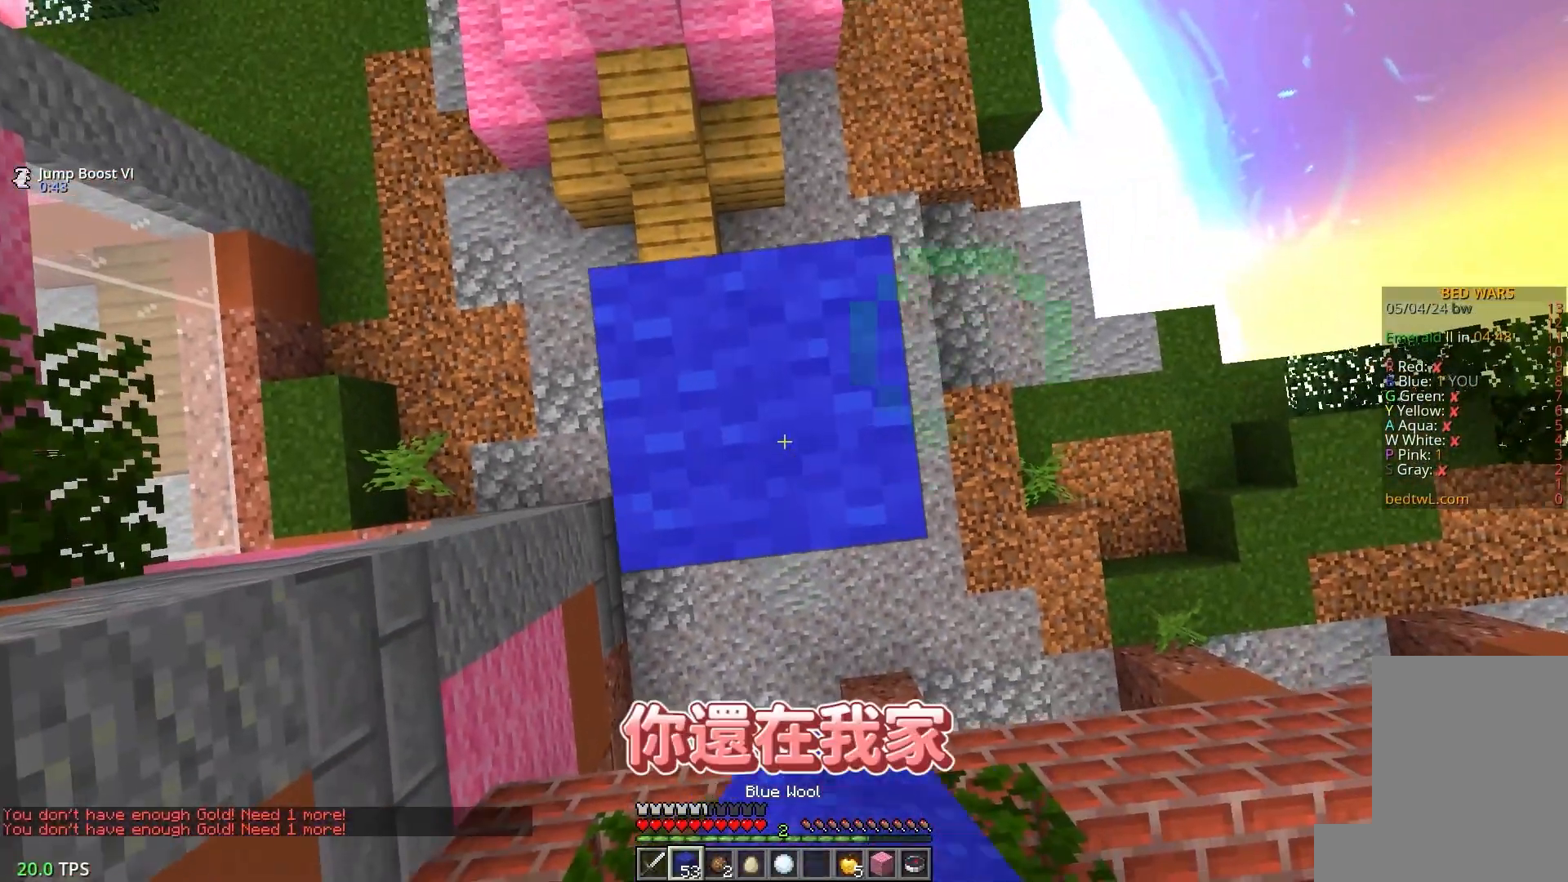
{"keys": [], "mouse": ["right"], "events": []}
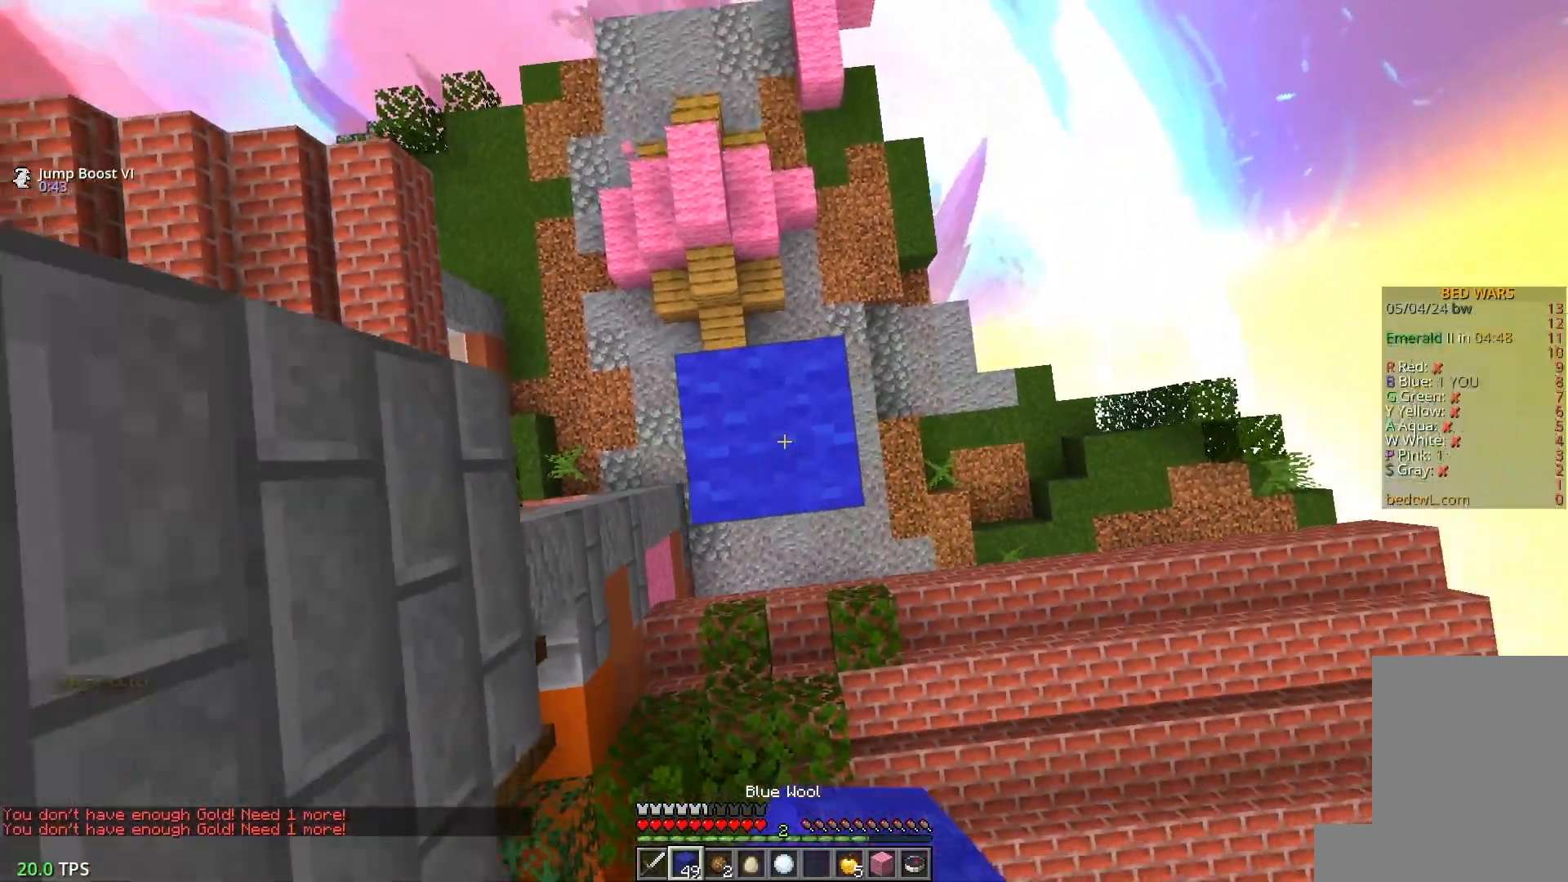
{"keys": [], "mouse": ["right"], "events": []}
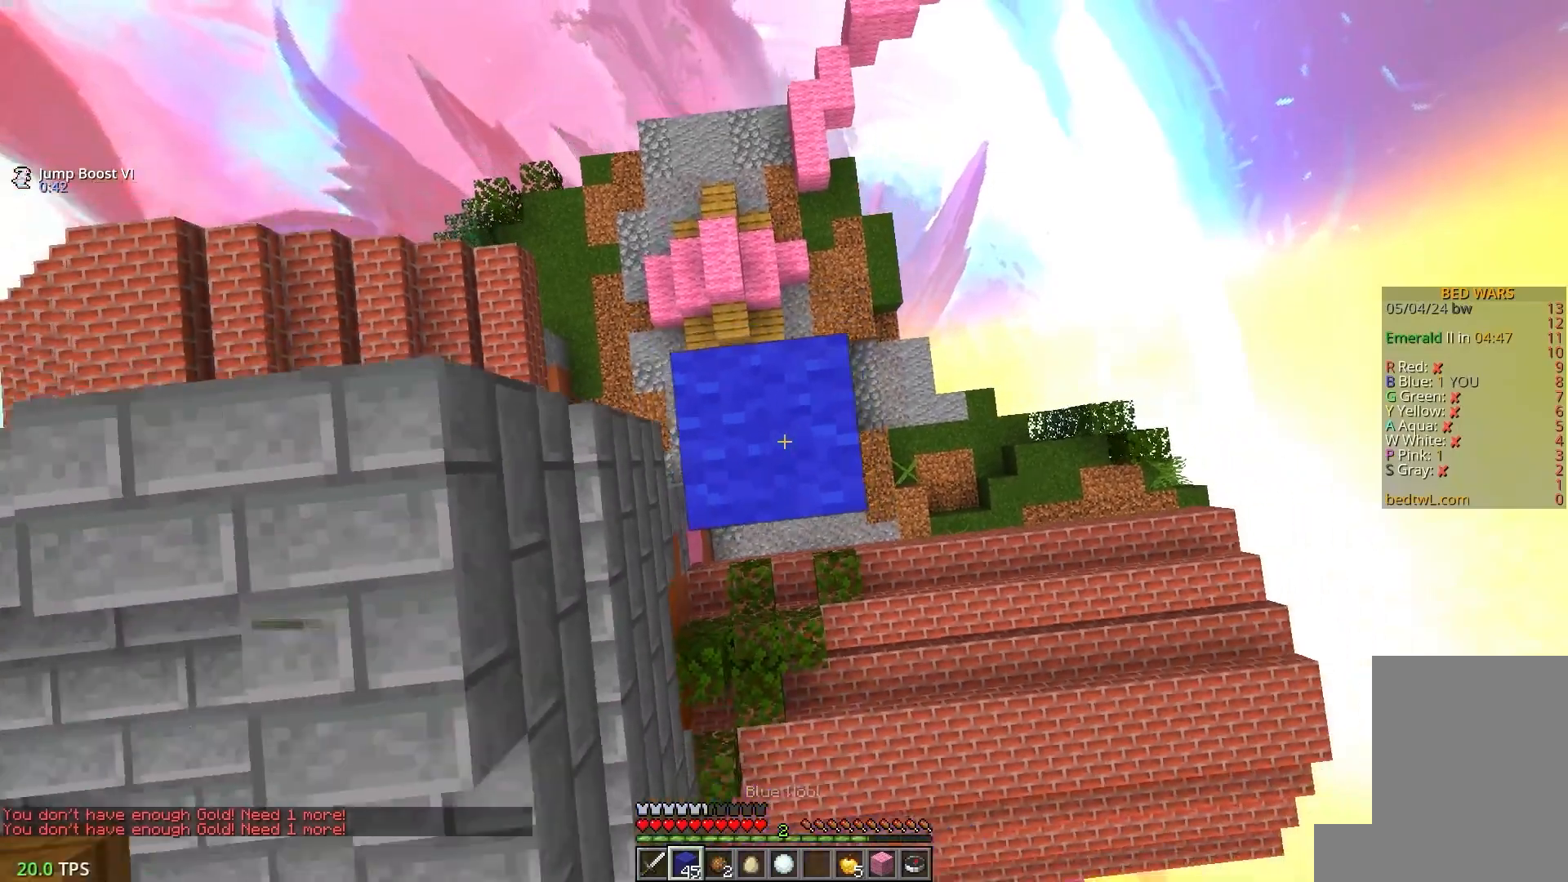
{"keys": [], "mouse": ["right"], "events": []}
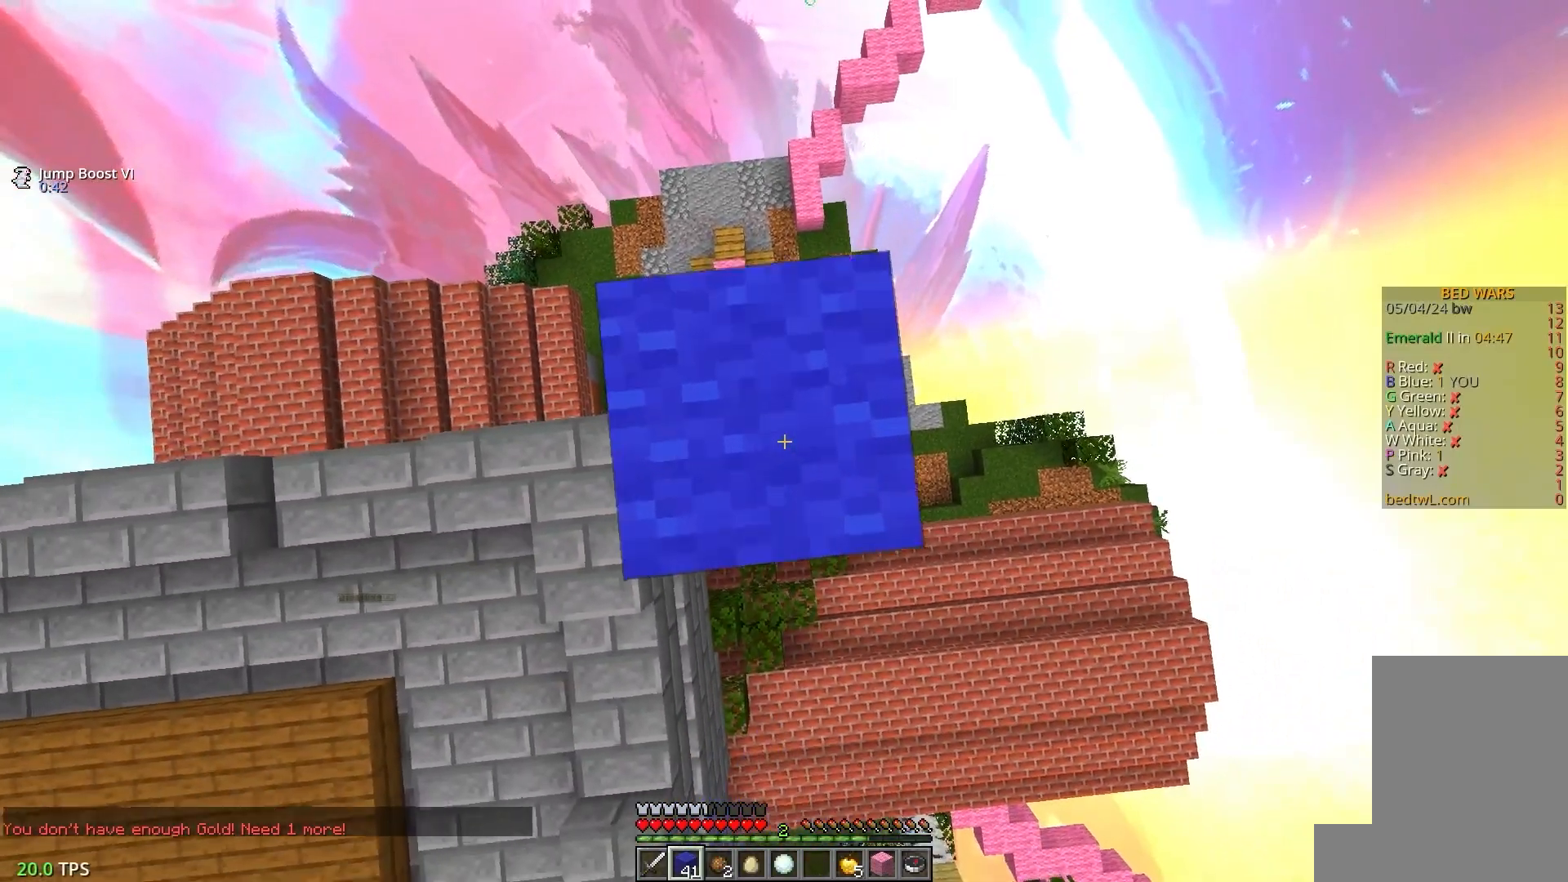
{"keys": [], "mouse": ["right"], "events": []}
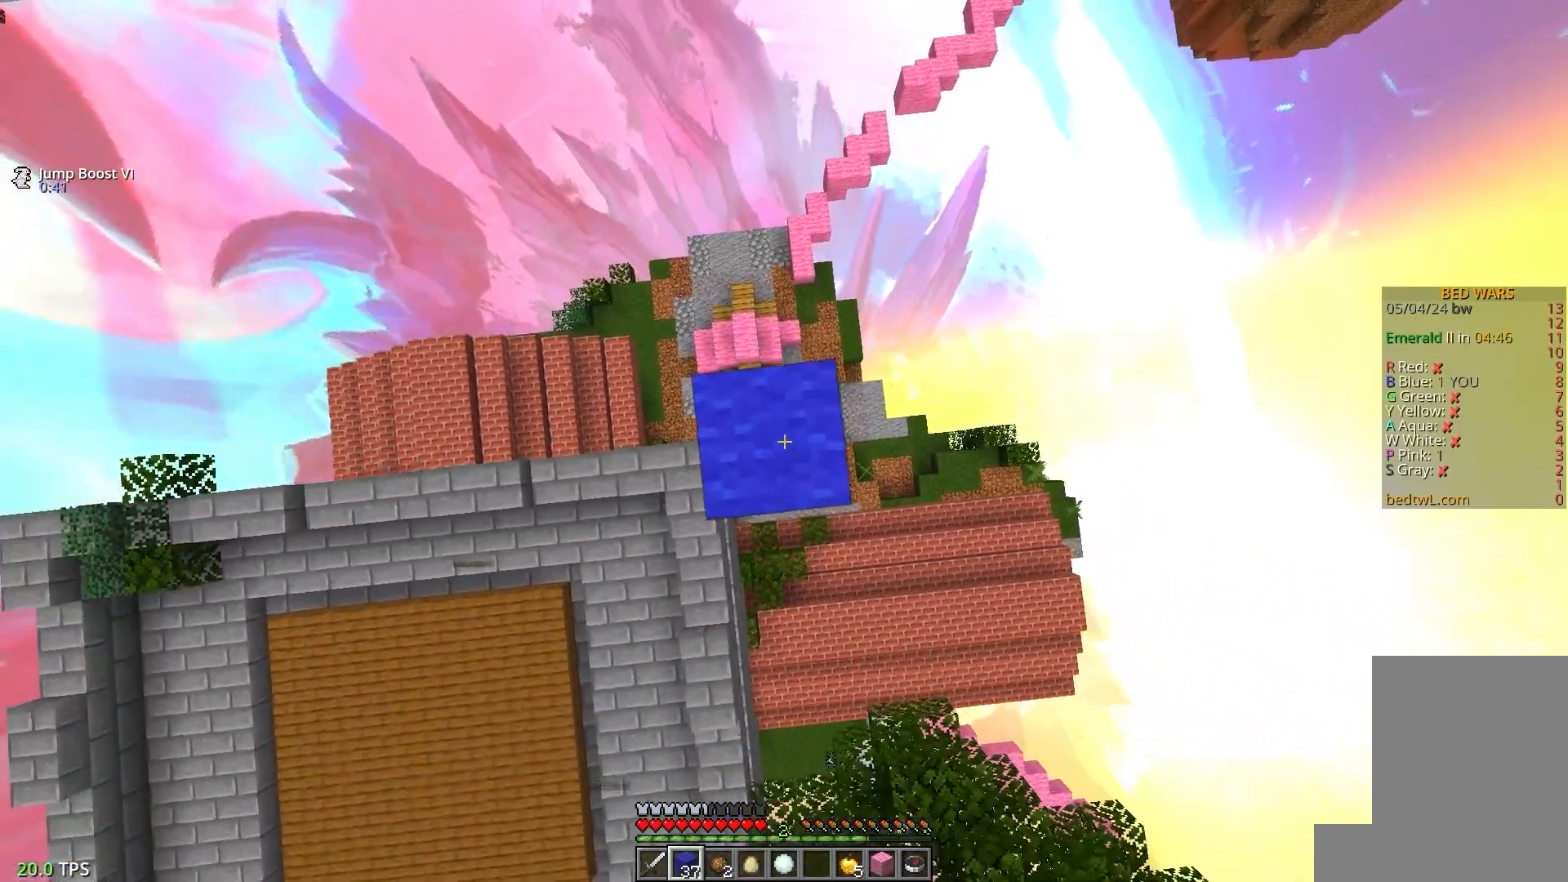
{"keys": [], "mouse": ["right"], "events": []}
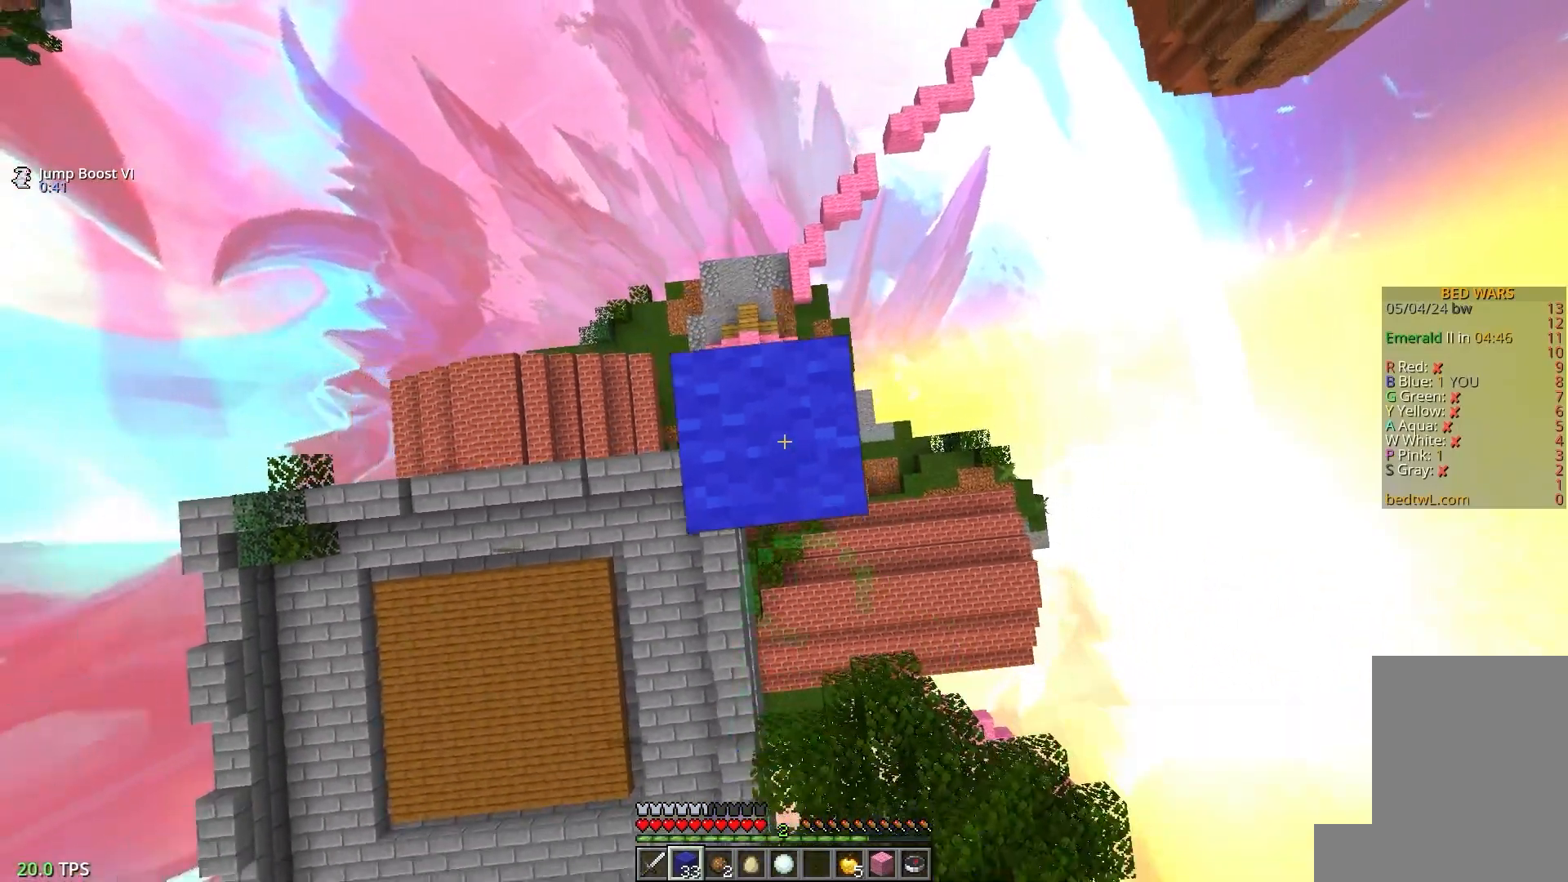
{"keys": [], "mouse": [], "events": [[267, "mouse_right", "up"]]}
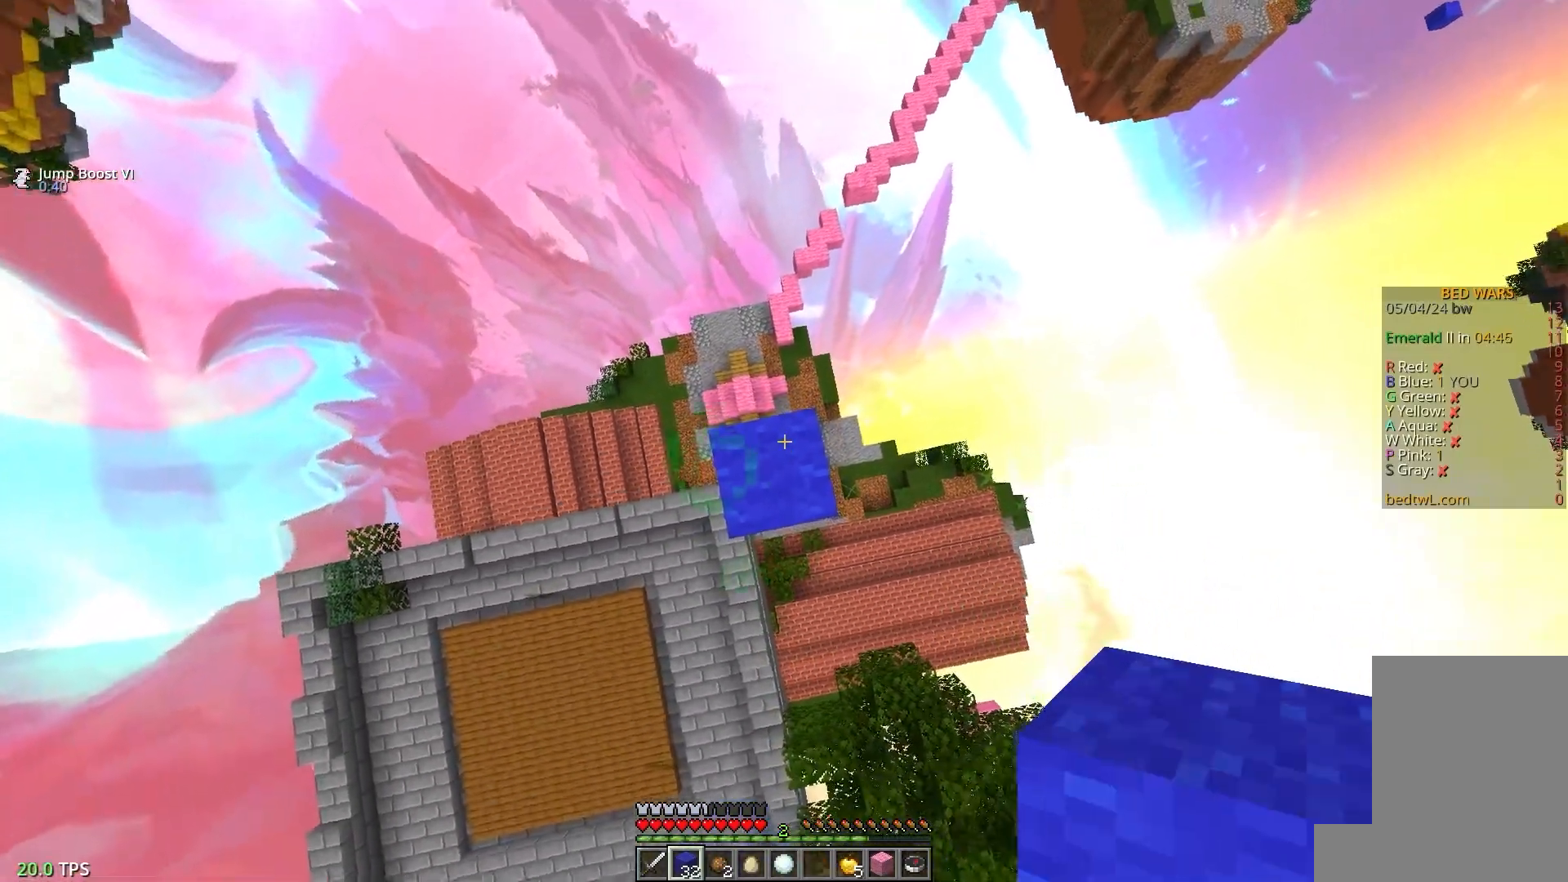
{"keys": [], "mouse": [], "events": [[117, "s", "down"], [183, "a", "down"], [350, "a", "up"], [350, "s", "up"]]}
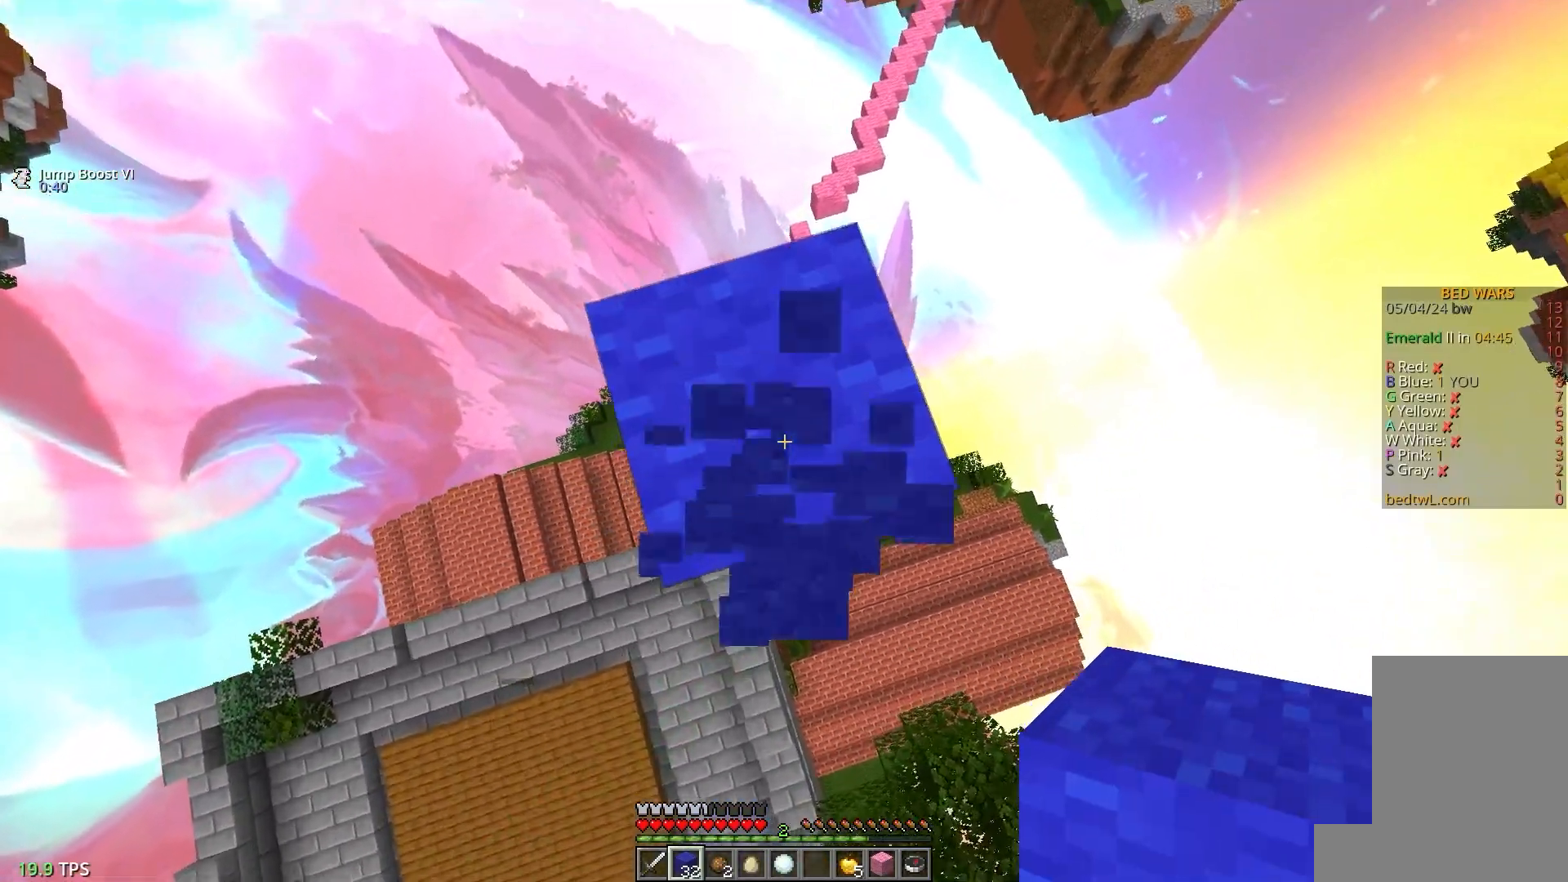
{"keys": [], "mouse": [], "events": [[100, "a", "down"], [250, "a", "up"]]}
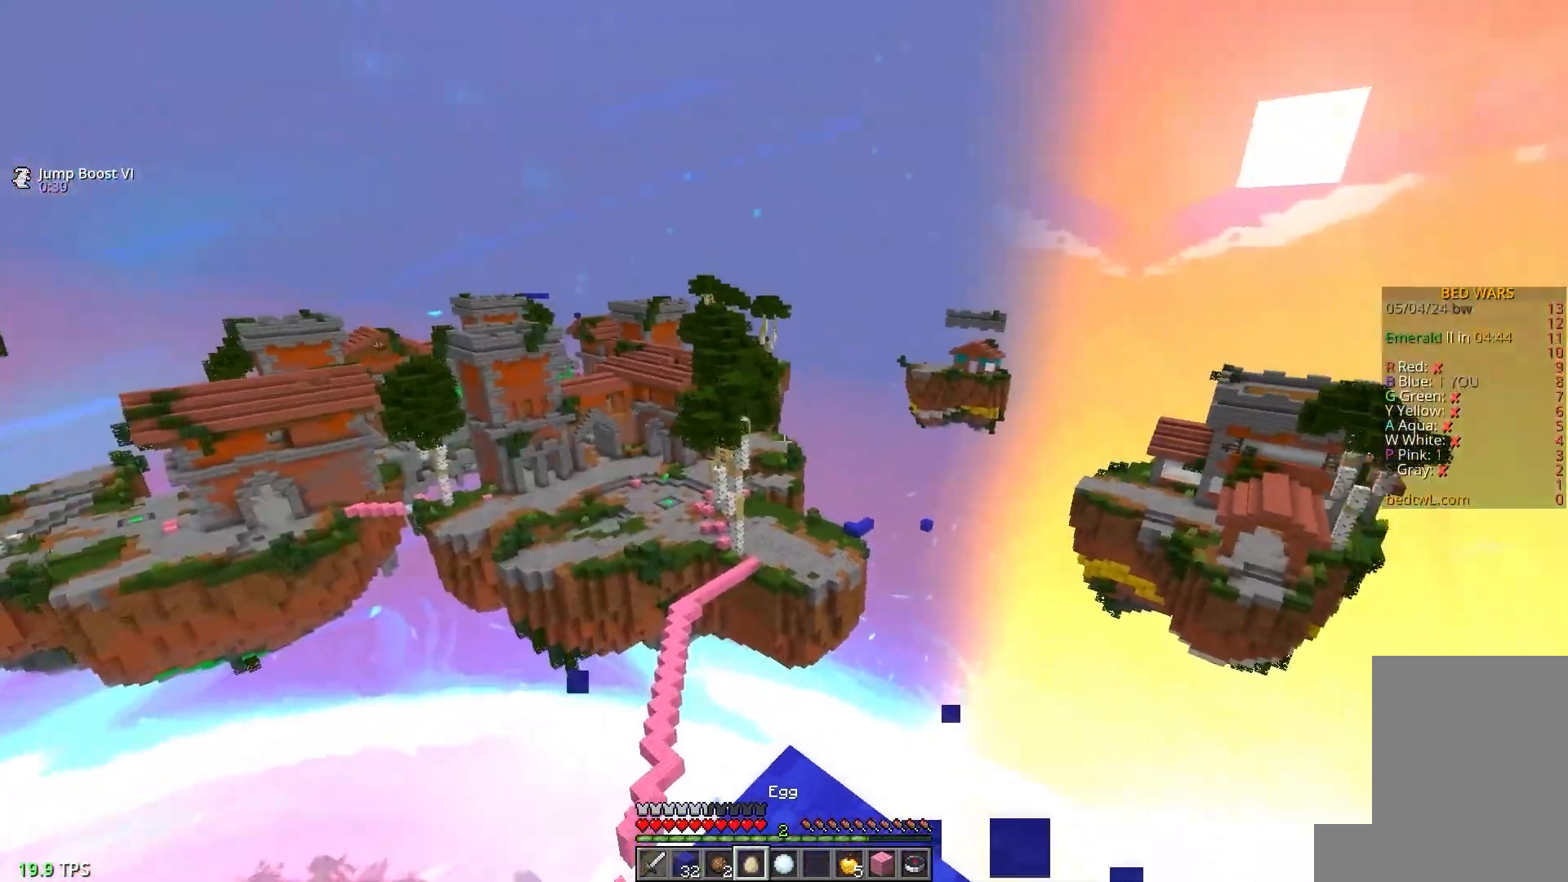
{"keys": [], "mouse": [], "events": [[200, "mouse_right", "down"], [383, "mouse_right", "up"]]}
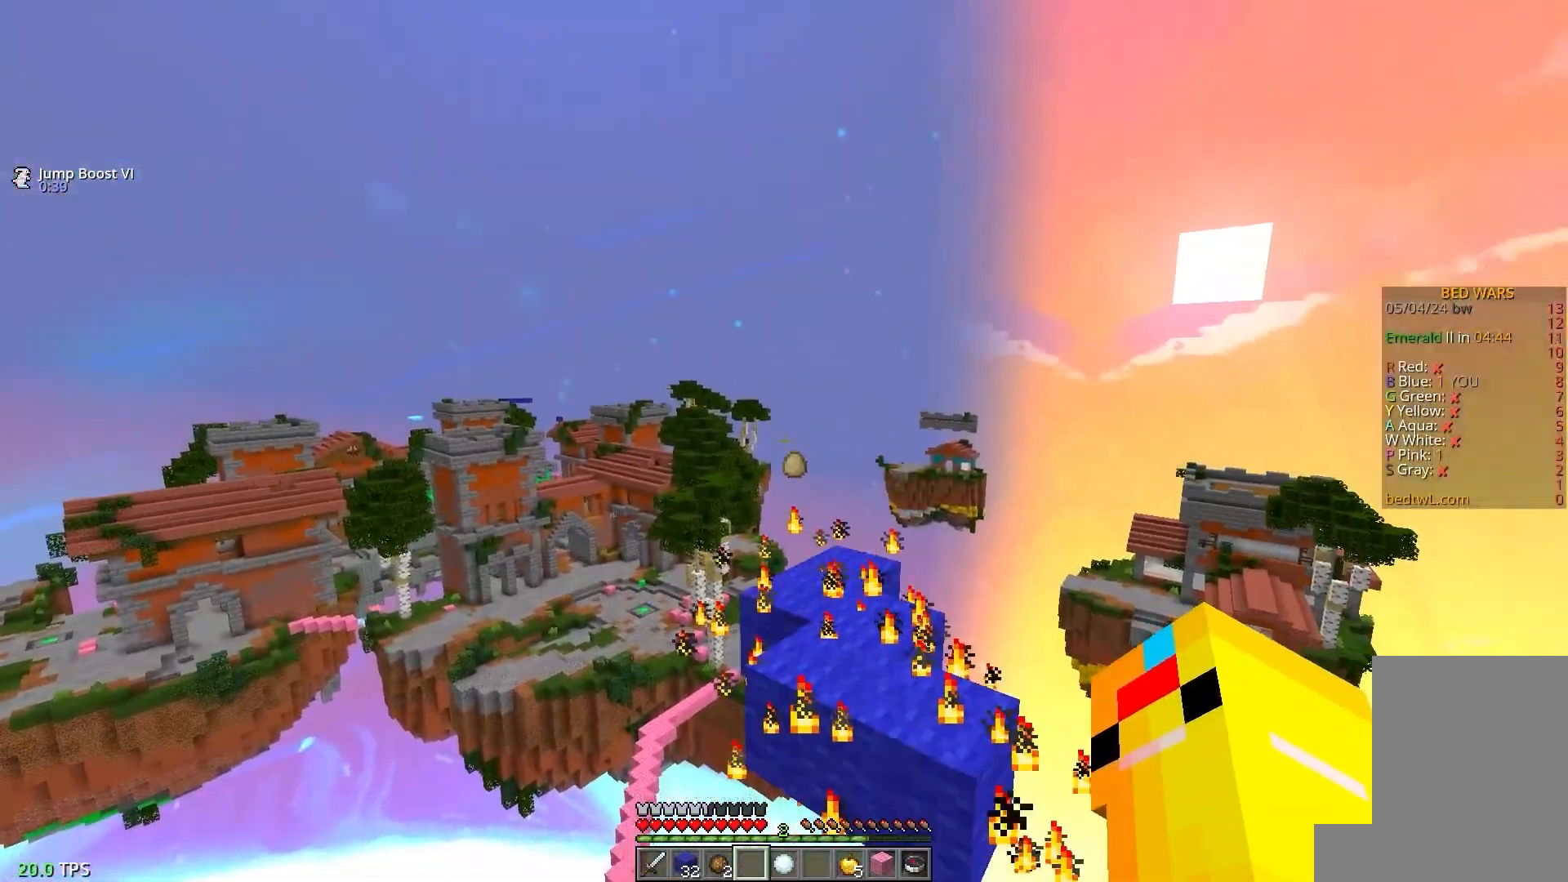
{"keys": ["d", "w"], "mouse": [], "events": [[17, "w", "down"], [400, "d", "down"]]}
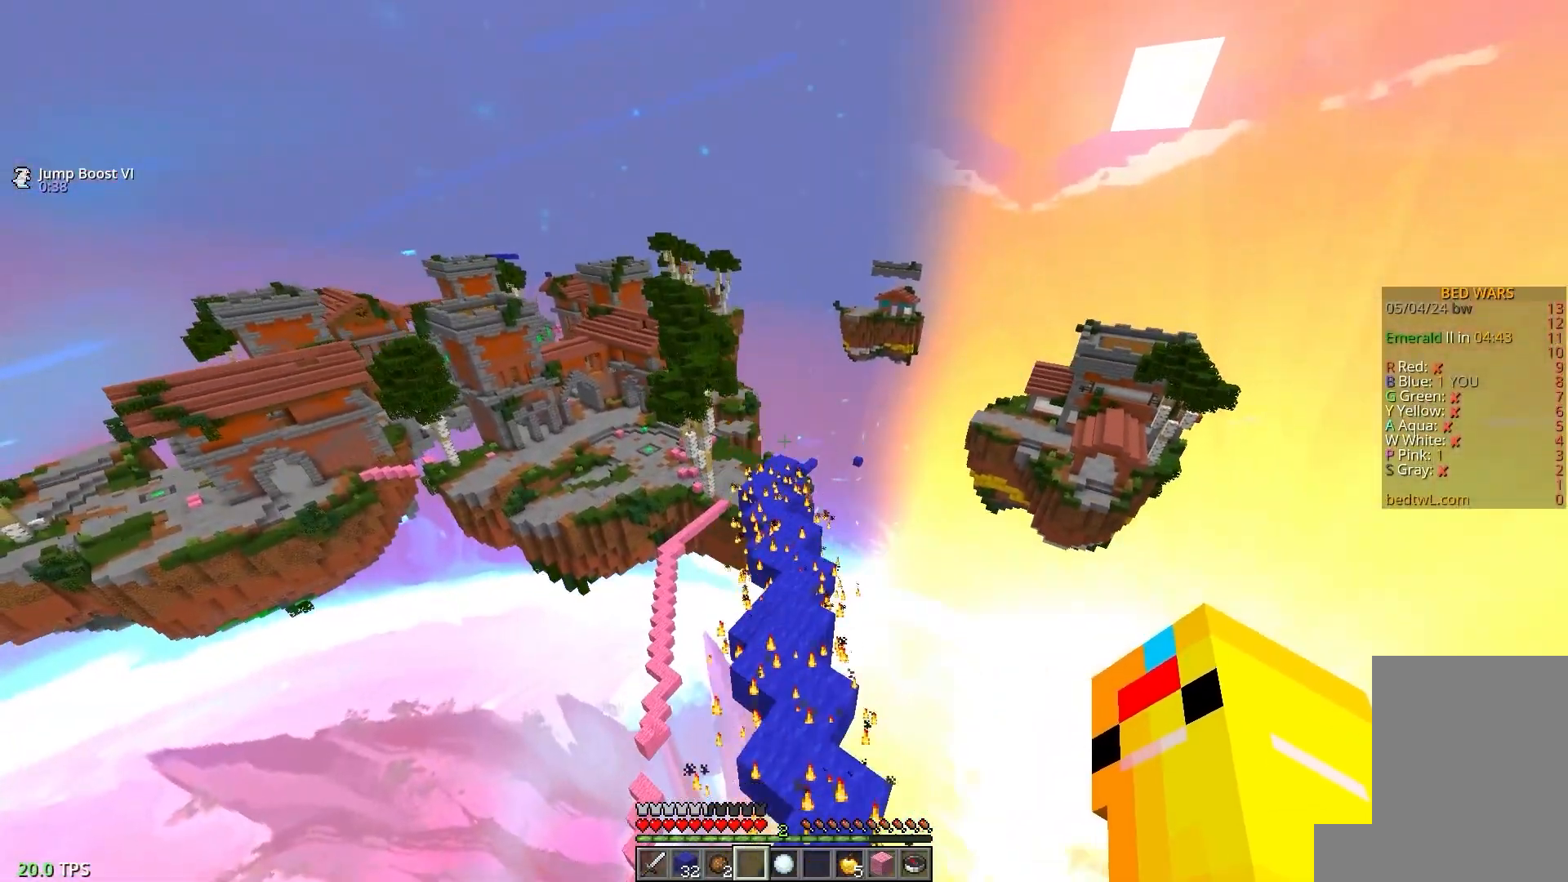
{"keys": ["w"], "mouse": [], "events": [[133, "d", "up"]]}
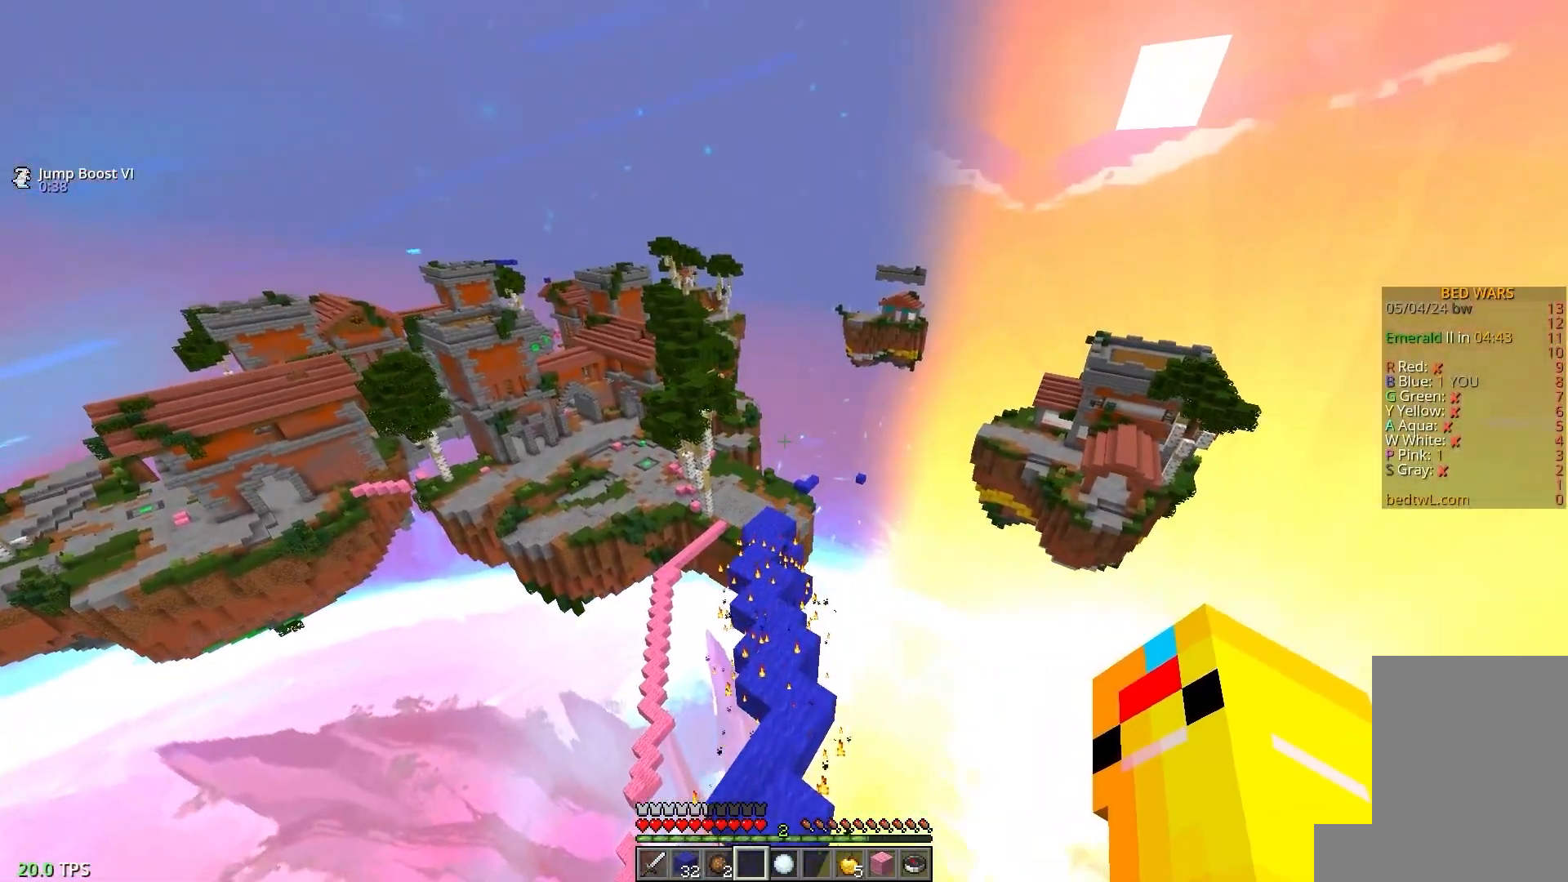
{"keys": ["w"], "mouse": [], "events": []}
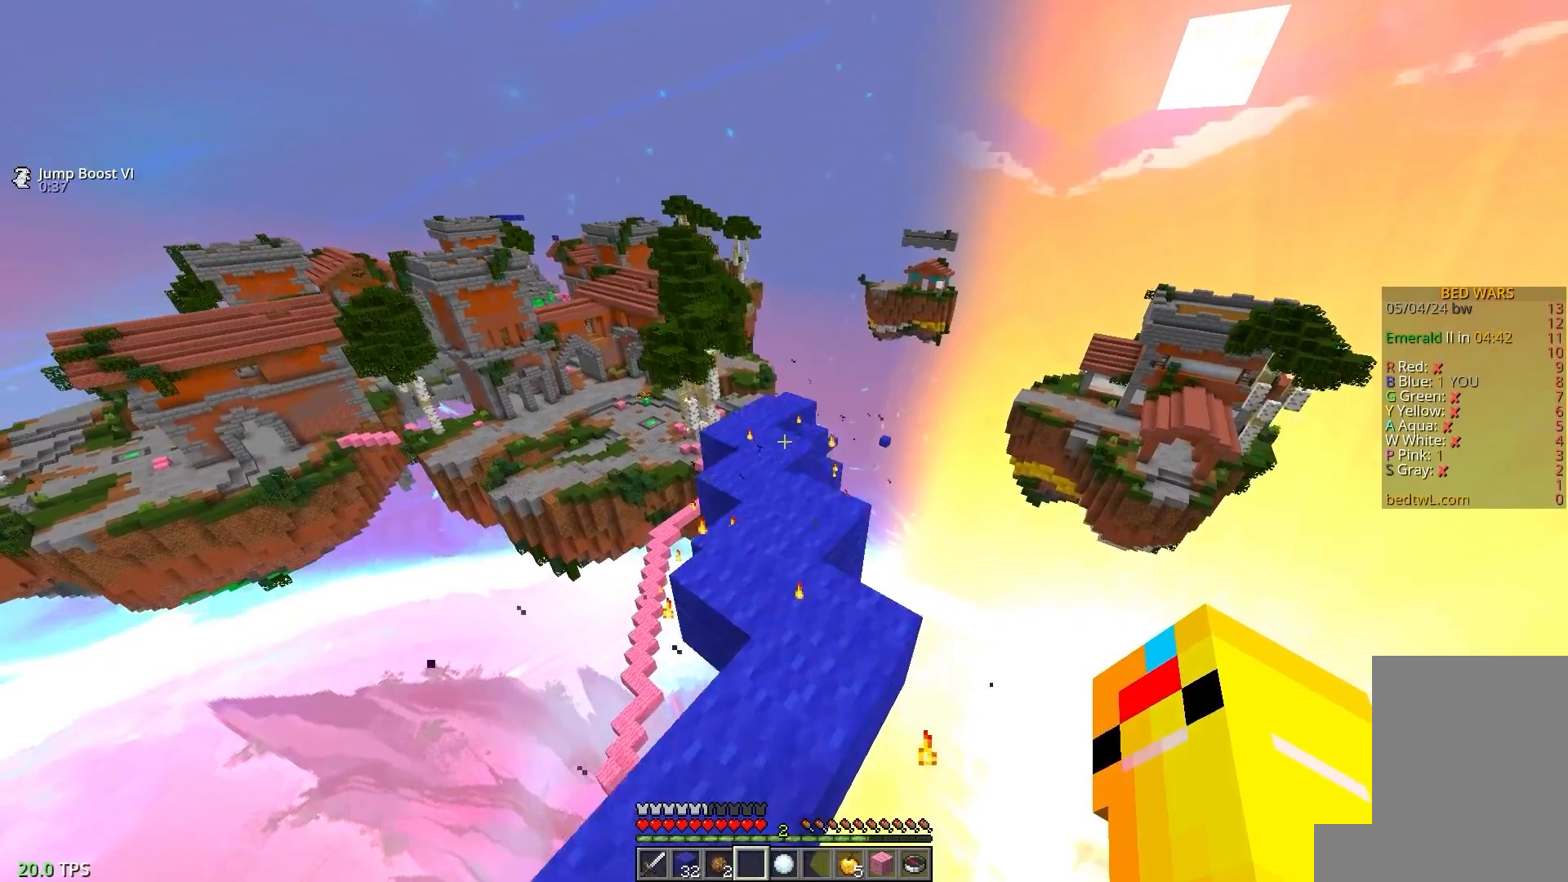
{"keys": ["a", "w"], "mouse": [], "events": [[450, "a", "down"]]}